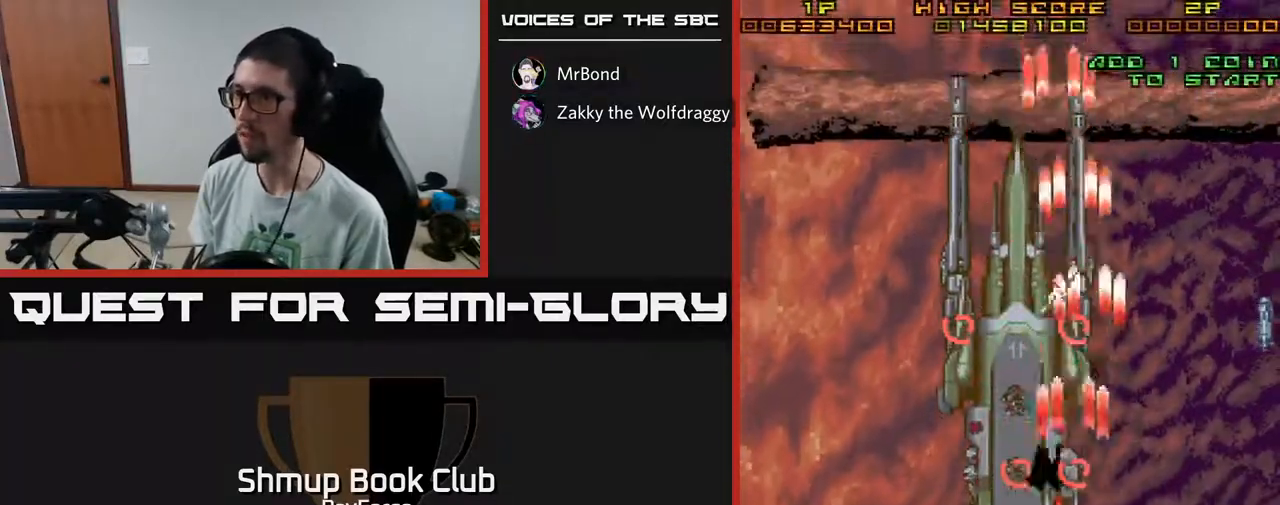
Gameplay with a controller (Xbox layout); each line is a JSON object with the inputs held at the frame after it. "events" lists button and stick changes between this image and that frame as [ms after this image, input, new state], when the widget could be followed in between. Not read: GUIDE.
{"buttons": ["A", "DPAD_DOWN", "DPAD_RIGHT"], "left_stick": "center", "right_stick": "center", "events": [[150, "X", "up"], [383, "DPAD_DOWN", "down"], [383, "DPAD_LEFT", "up"], [467, "DPAD_RIGHT", "down"]]}
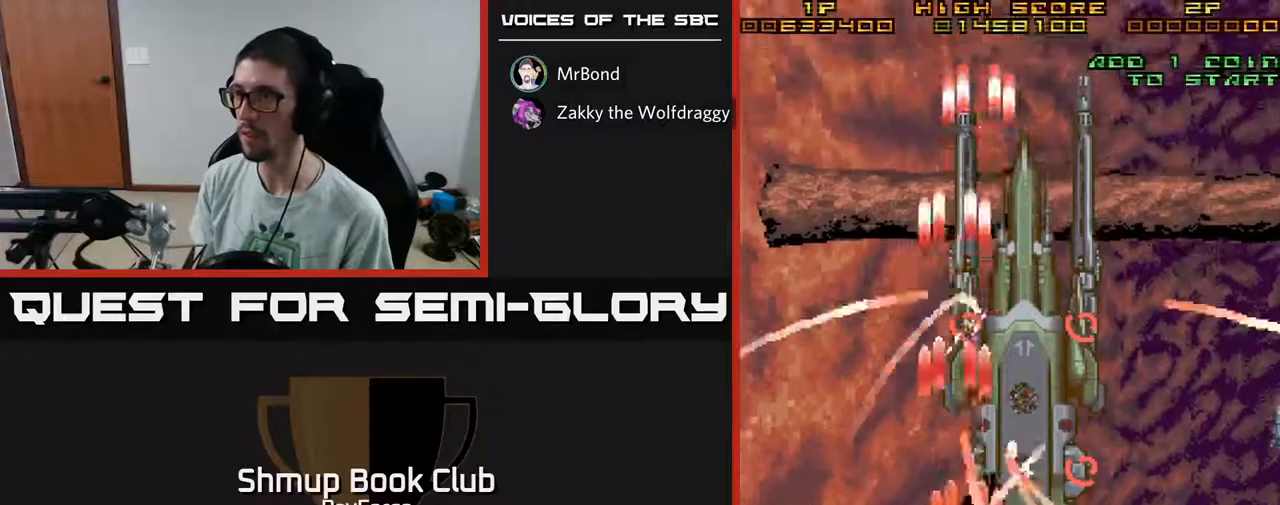
{"buttons": ["A", "DPAD_UP", "DPAD_RIGHT"], "left_stick": "center", "right_stick": "center", "events": [[17, "DPAD_RIGHT", "up"], [233, "DPAD_DOWN", "up"], [267, "DPAD_LEFT", "down"], [283, "DPAD_UP", "down"], [417, "DPAD_LEFT", "up"], [450, "DPAD_RIGHT", "down"]]}
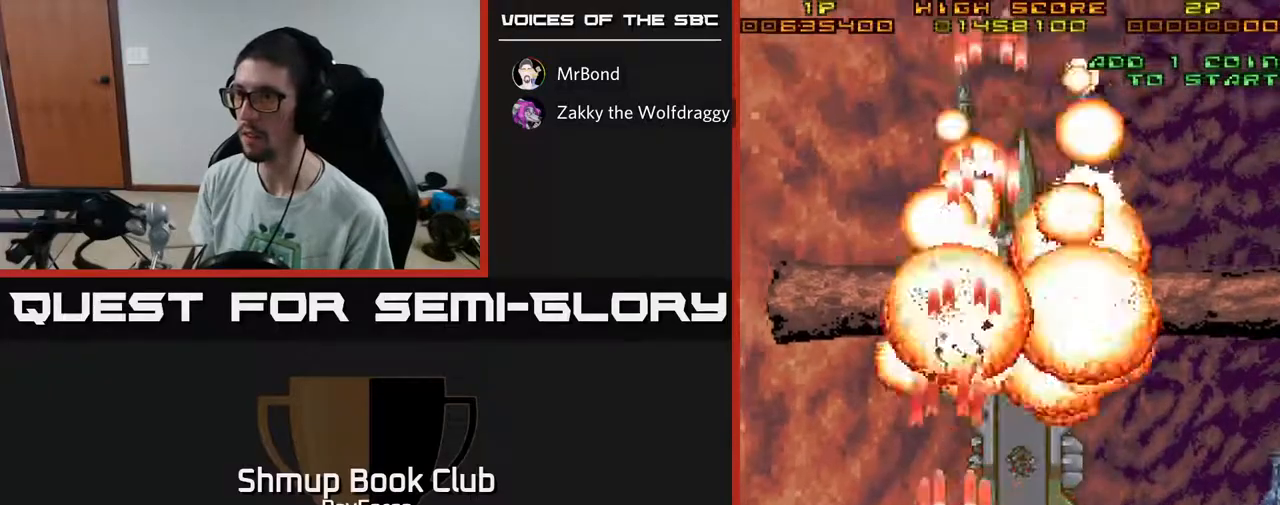
{"buttons": ["A", "DPAD_DOWN"], "left_stick": "center", "right_stick": "center", "events": [[167, "DPAD_UP", "up"], [250, "DPAD_DOWN", "down"], [317, "DPAD_RIGHT", "up"]]}
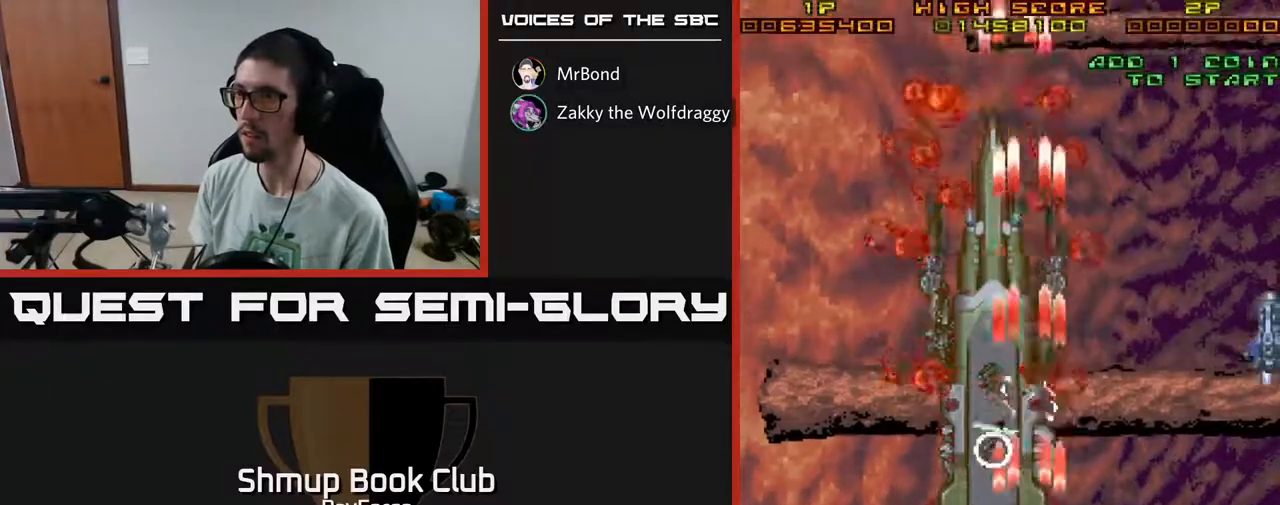
{"buttons": ["A", "X", "DPAD_LEFT"], "left_stick": "center", "right_stick": "center", "events": [[217, "DPAD_DOWN", "up"], [283, "DPAD_UP", "down"], [367, "DPAD_LEFT", "down"], [400, "X", "down"], [500, "DPAD_UP", "up"]]}
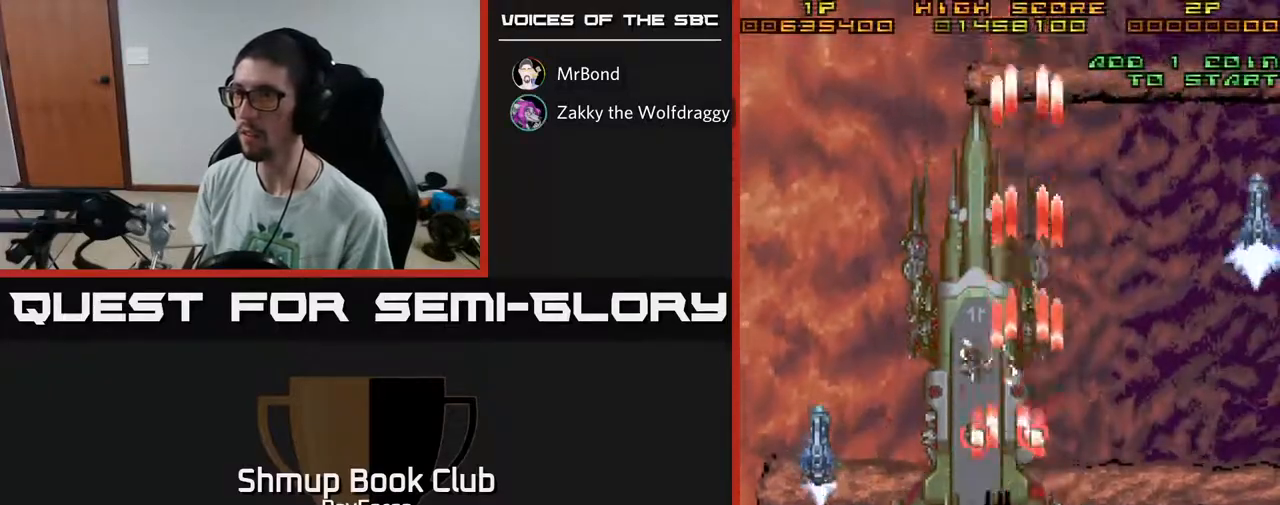
{"buttons": ["A", "DPAD_UP", "DPAD_LEFT"], "left_stick": "center", "right_stick": "center", "events": [[100, "X", "up"], [217, "DPAD_UP", "down"]]}
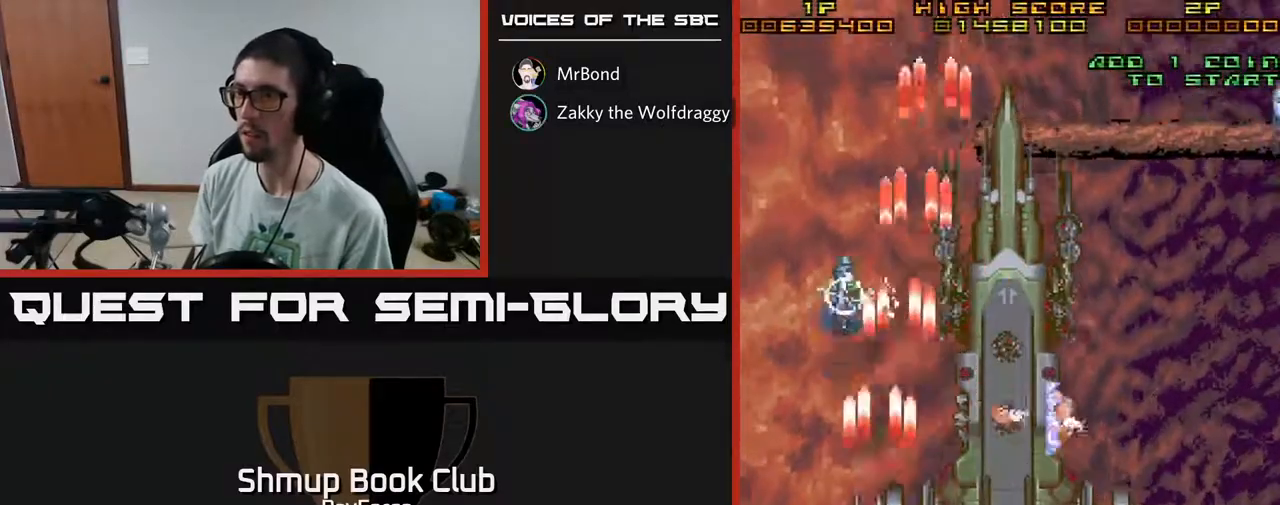
{"buttons": ["A", "DPAD_RIGHT"], "left_stick": "center", "right_stick": "center", "events": [[150, "DPAD_LEFT", "up"], [183, "DPAD_RIGHT", "down"], [300, "DPAD_UP", "up"]]}
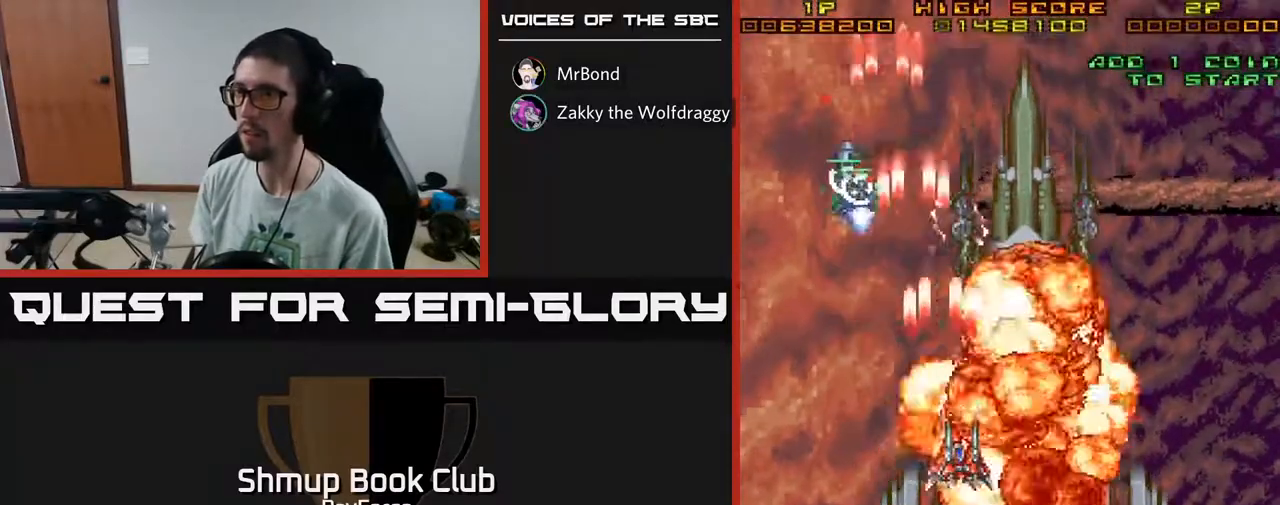
{"buttons": ["A", "DPAD_RIGHT"], "left_stick": "center", "right_stick": "center", "events": []}
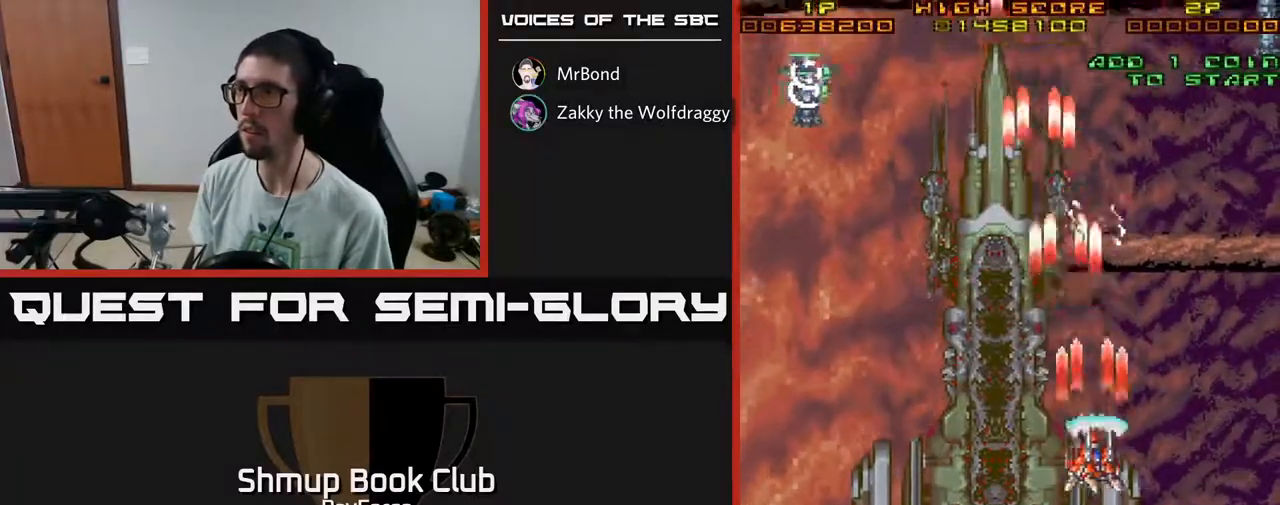
{"buttons": ["A", "DPAD_RIGHT"], "left_stick": "center", "right_stick": "center", "events": [[133, "DPAD_UP", "down"], [467, "DPAD_UP", "up"]]}
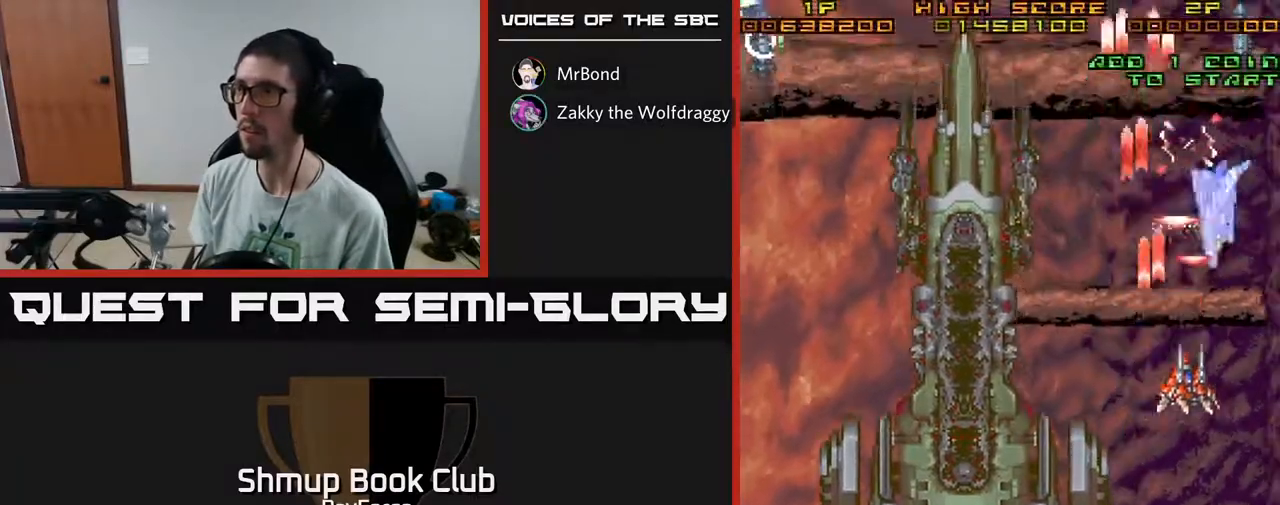
{"buttons": ["A", "DPAD_DOWN", "DPAD_RIGHT"], "left_stick": "center", "right_stick": "center", "events": [[17, "DPAD_DOWN", "down"], [67, "DPAD_RIGHT", "up"], [150, "DPAD_RIGHT", "down"], [200, "DPAD_DOWN", "up"], [217, "DPAD_UP", "down"], [233, "DPAD_RIGHT", "up"], [367, "DPAD_RIGHT", "down"], [417, "DPAD_UP", "up"], [483, "DPAD_DOWN", "down"]]}
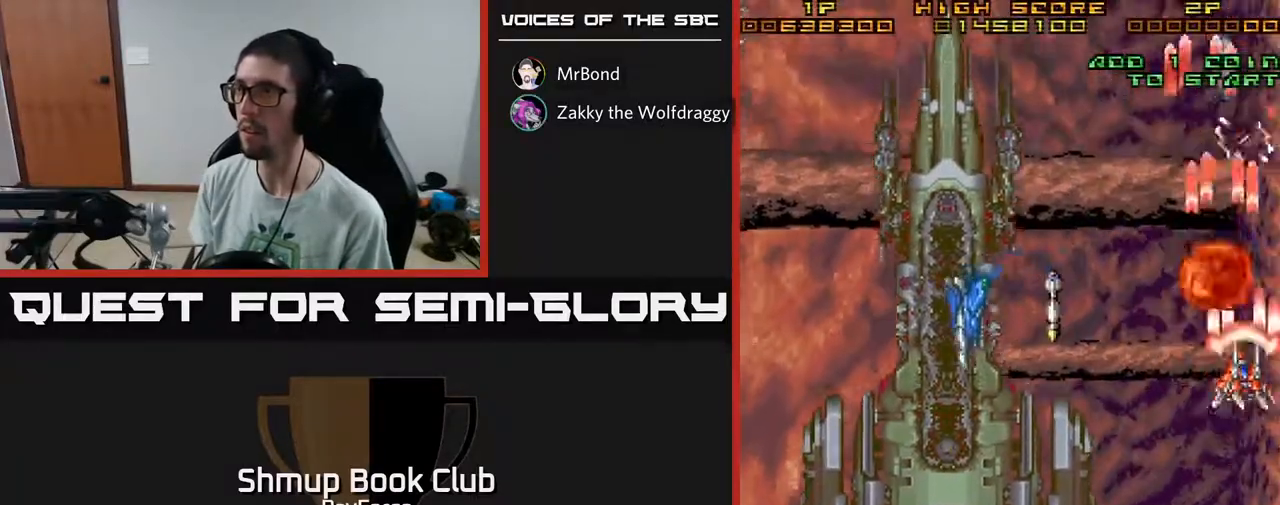
{"buttons": ["A", "DPAD_UP"], "left_stick": "center", "right_stick": "center", "events": [[17, "X", "down"], [33, "DPAD_RIGHT", "up"], [167, "X", "up"], [233, "DPAD_LEFT", "down"], [317, "DPAD_DOWN", "up"], [367, "DPAD_LEFT", "up"], [367, "DPAD_UP", "down"]]}
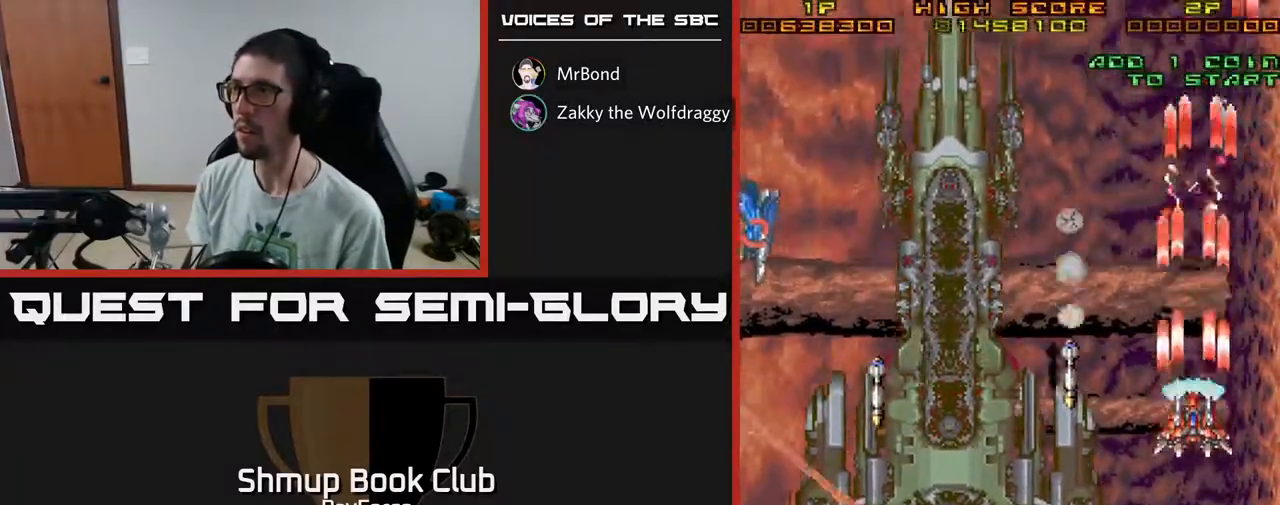
{"buttons": ["A", "DPAD_DOWN"], "left_stick": "center", "right_stick": "center", "events": [[150, "DPAD_UP", "up"], [200, "DPAD_DOWN", "down"], [200, "DPAD_RIGHT", "down"], [233, "X", "down"], [267, "DPAD_RIGHT", "up"], [400, "X", "up"]]}
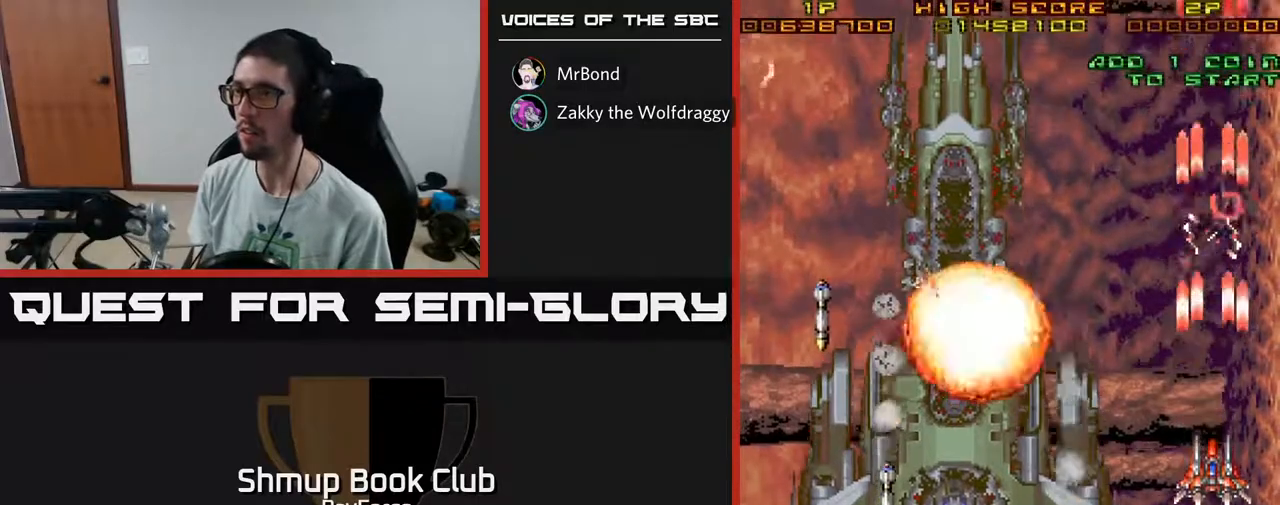
{"buttons": ["A", "DPAD_LEFT"], "left_stick": "center", "right_stick": "center", "events": [[333, "DPAD_LEFT", "down"], [383, "DPAD_DOWN", "up"]]}
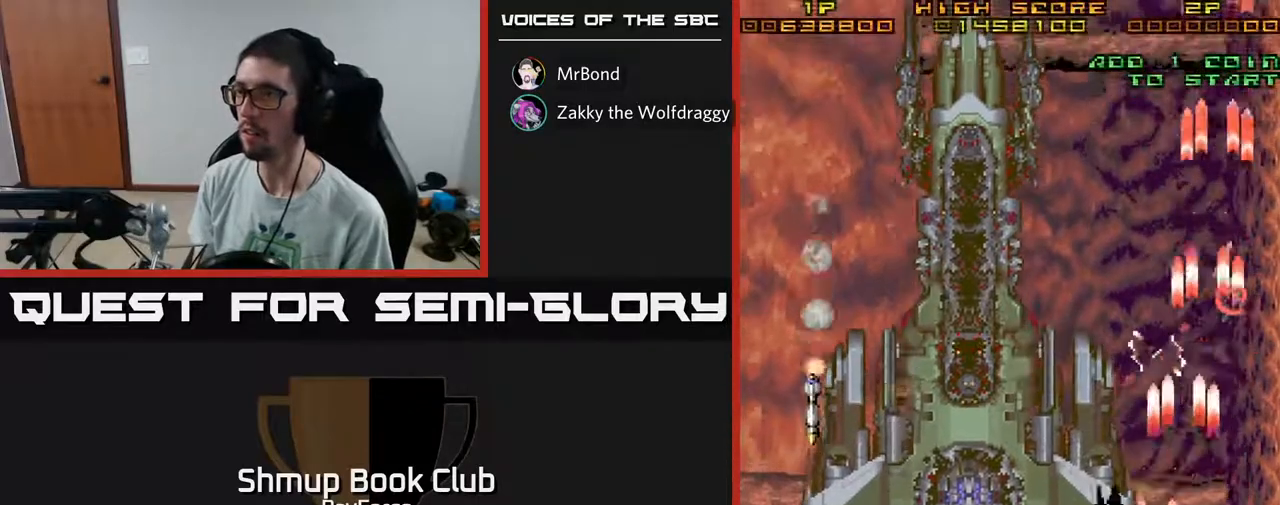
{"buttons": ["A", "DPAD_DOWN", "DPAD_LEFT"], "left_stick": "center", "right_stick": "center", "events": [[200, "DPAD_DOWN", "down"]]}
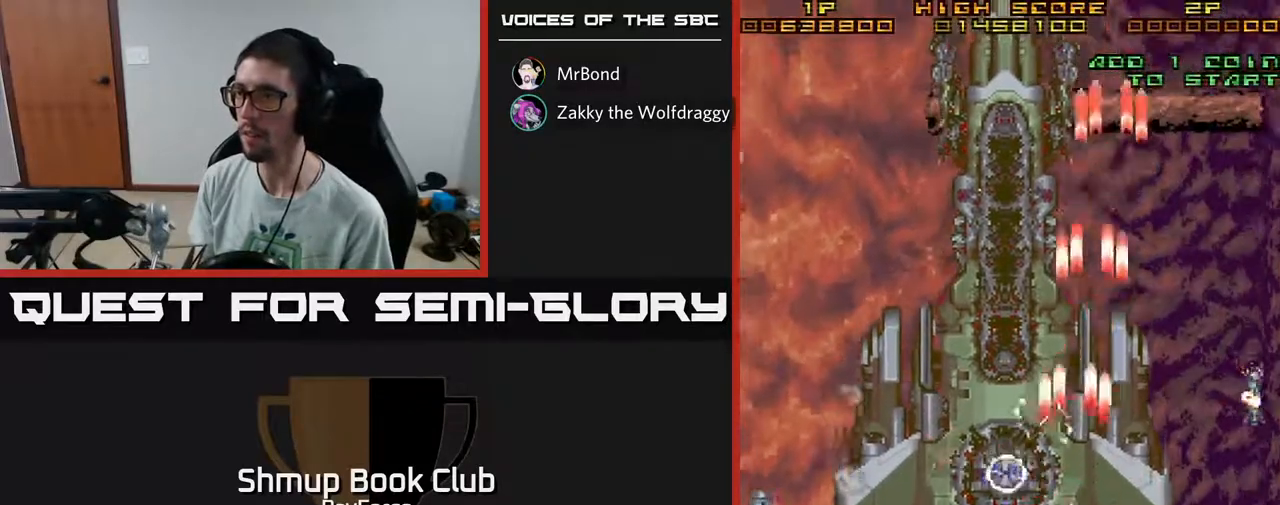
{"buttons": ["A", "DPAD_UP", "DPAD_LEFT"], "left_stick": "center", "right_stick": "center", "events": [[17, "DPAD_DOWN", "up"], [383, "DPAD_UP", "down"]]}
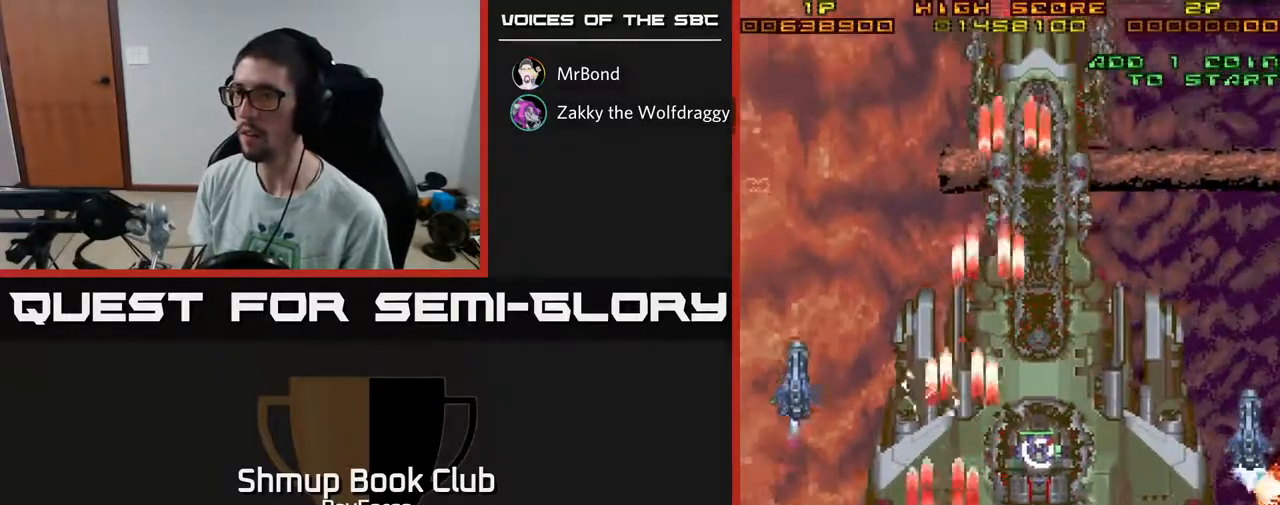
{"buttons": ["A", "DPAD_UP"], "left_stick": "center", "right_stick": "center", "events": [[433, "DPAD_LEFT", "up"]]}
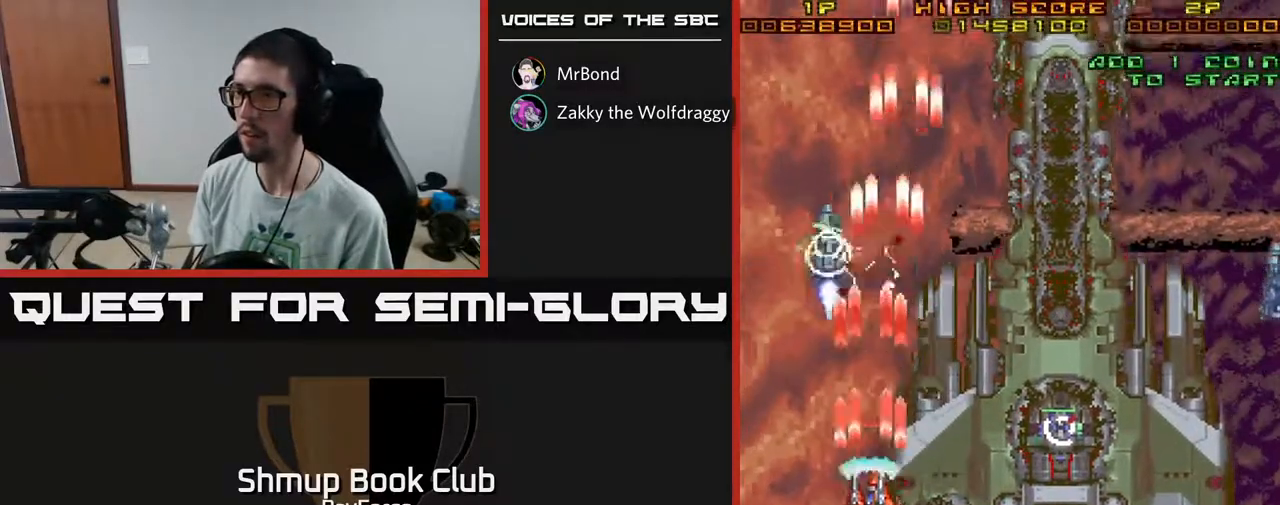
{"buttons": ["A", "DPAD_DOWN", "DPAD_RIGHT"], "left_stick": "center", "right_stick": "center", "events": [[83, "DPAD_LEFT", "down"], [233, "DPAD_LEFT", "up"], [267, "X", "down"], [283, "DPAD_RIGHT", "down"], [300, "DPAD_UP", "up"], [350, "DPAD_DOWN", "down"], [433, "X", "up"]]}
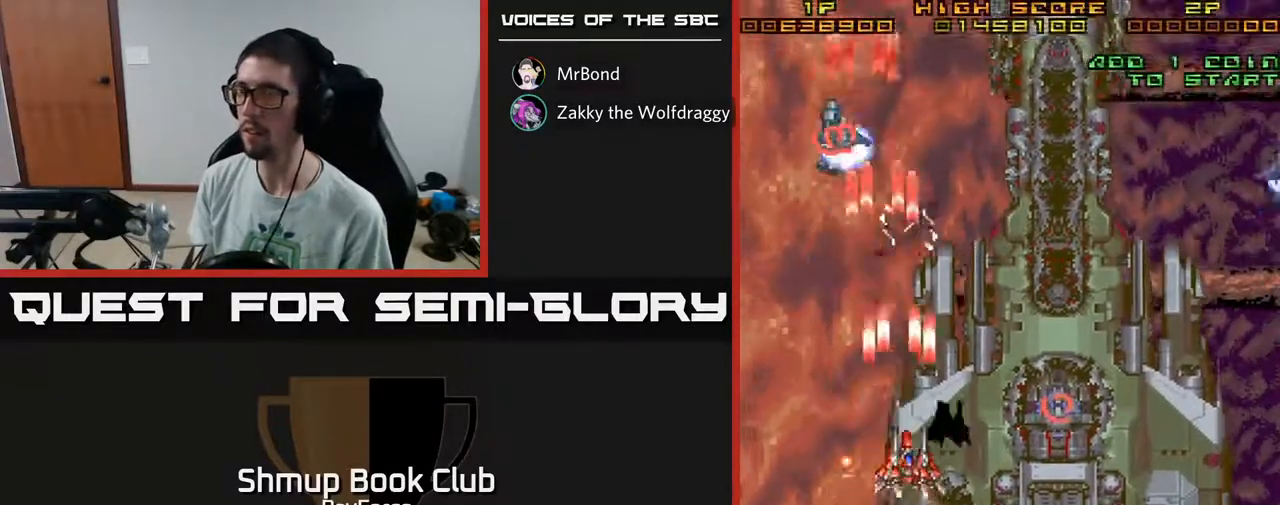
{"buttons": ["A", "DPAD_DOWN", "DPAD_RIGHT"], "left_stick": "center", "right_stick": "center", "events": []}
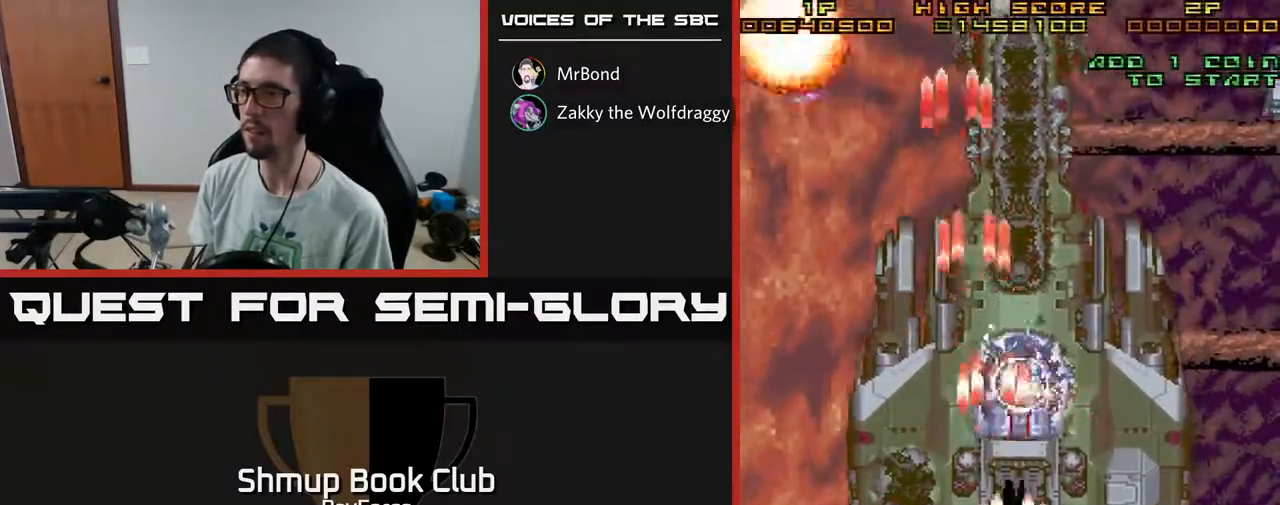
{"buttons": ["A", "DPAD_RIGHT"], "left_stick": "center", "right_stick": "center", "events": [[33, "DPAD_RIGHT", "up"], [167, "DPAD_DOWN", "up"], [200, "DPAD_LEFT", "down"], [217, "DPAD_UP", "down"], [350, "DPAD_LEFT", "up"], [400, "DPAD_RIGHT", "down"], [433, "DPAD_UP", "up"]]}
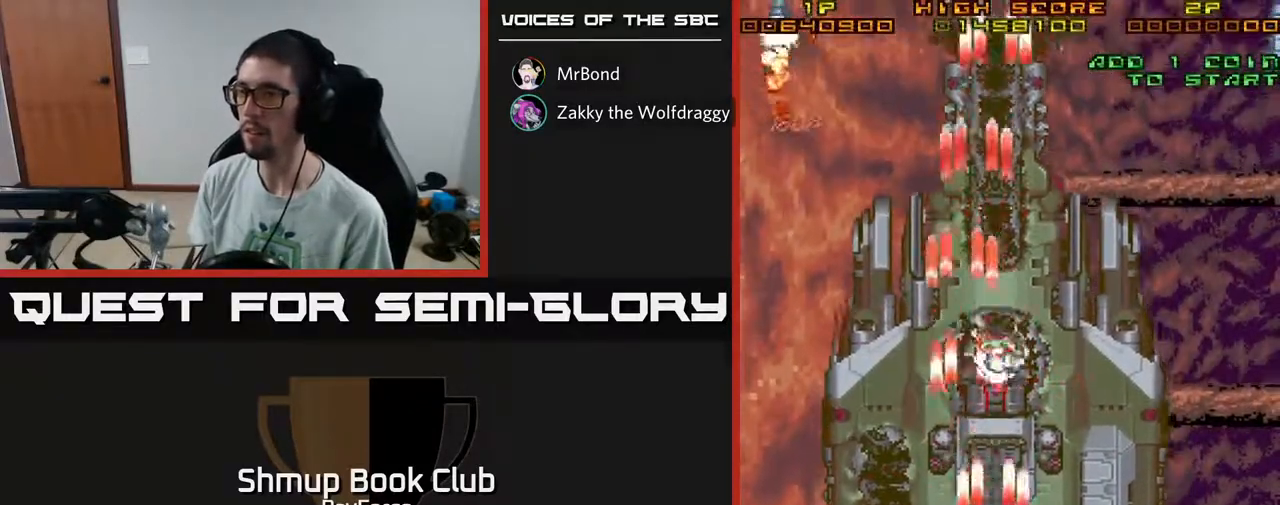
{"buttons": ["A", "X", "DPAD_DOWN", "DPAD_RIGHT"], "left_stick": "center", "right_stick": "center", "events": [[17, "DPAD_DOWN", "down"], [17, "DPAD_RIGHT", "up"], [117, "DPAD_DOWN", "up"], [167, "DPAD_UP", "down"], [300, "DPAD_UP", "up"], [333, "DPAD_RIGHT", "down"], [417, "DPAD_DOWN", "down"], [433, "X", "down"]]}
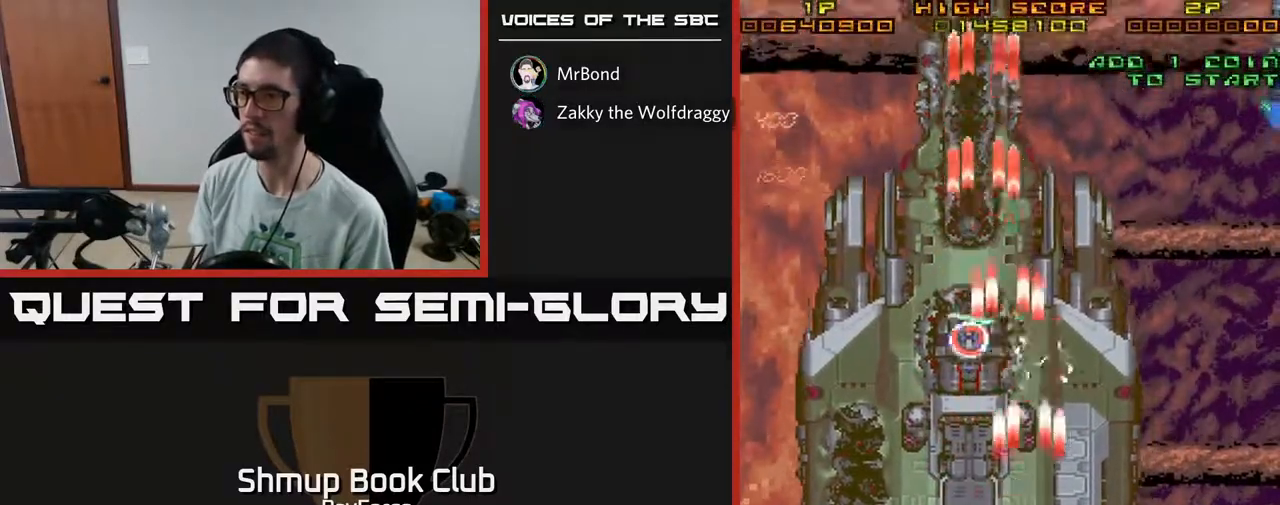
{"buttons": ["A", "DPAD_DOWN"], "left_stick": "center", "right_stick": "center", "events": [[100, "X", "up"], [250, "DPAD_RIGHT", "up"], [350, "DPAD_LEFT", "down"], [500, "DPAD_LEFT", "up"]]}
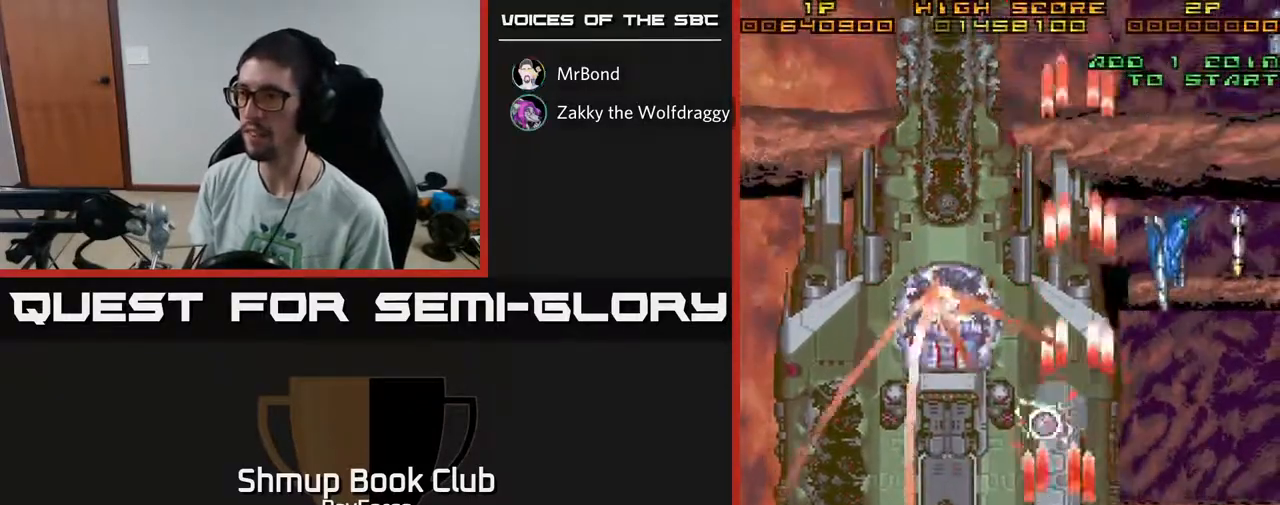
{"buttons": ["A", "DPAD_LEFT"], "left_stick": "center", "right_stick": "center", "events": [[50, "DPAD_RIGHT", "down"], [183, "DPAD_DOWN", "up"], [183, "DPAD_RIGHT", "up"], [217, "DPAD_LEFT", "down"]]}
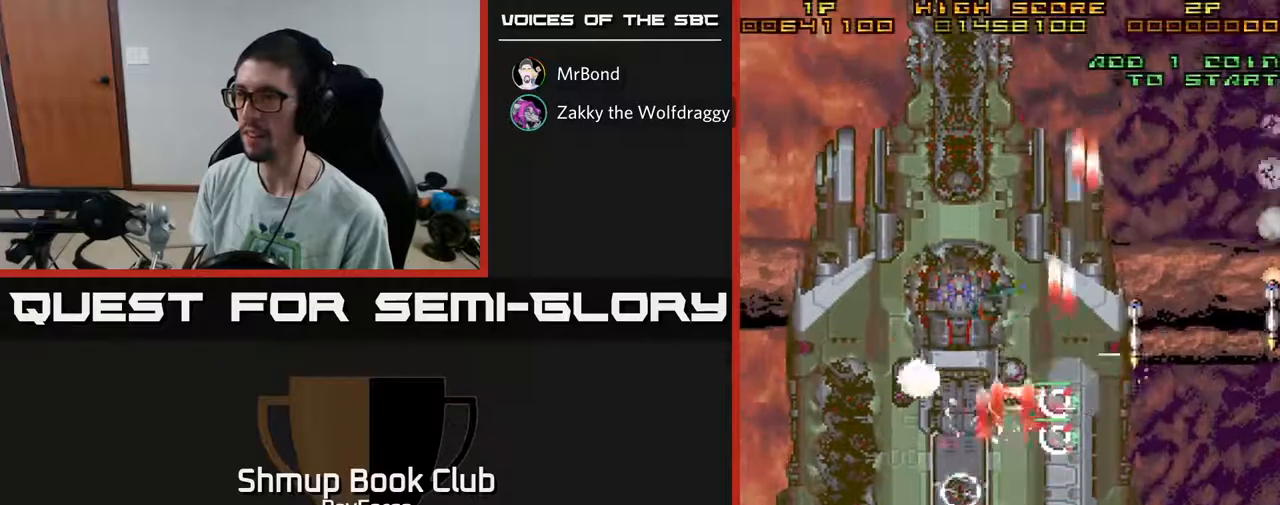
{"buttons": ["A", "DPAD_RIGHT"], "left_stick": "center", "right_stick": "center", "events": [[267, "DPAD_LEFT", "up"], [283, "DPAD_DOWN", "down"], [283, "DPAD_RIGHT", "down"], [300, "DPAD_DOWN", "up"]]}
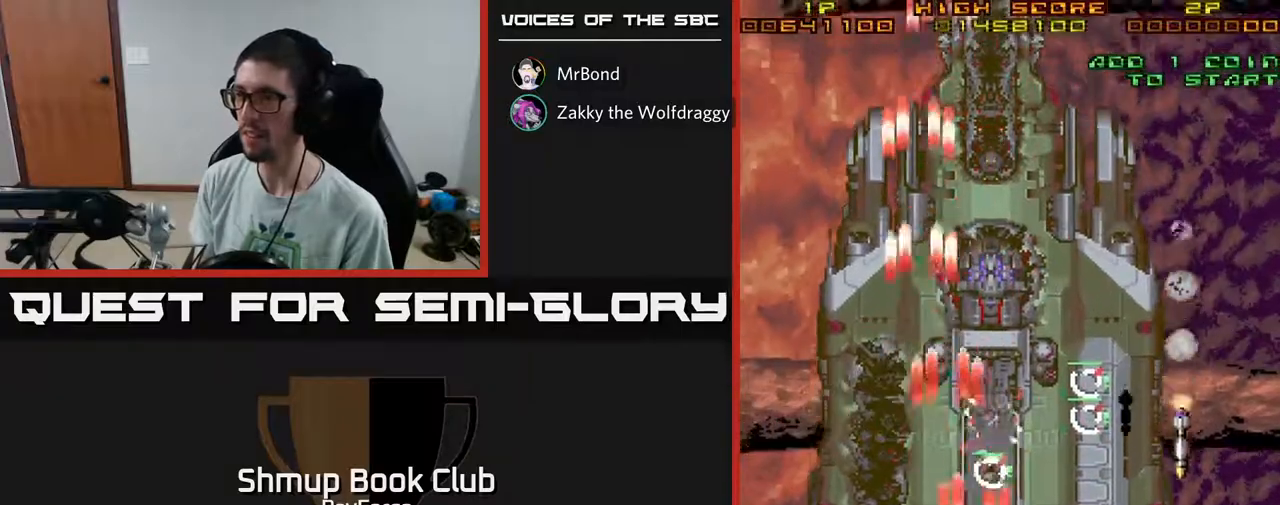
{"buttons": ["A", "DPAD_LEFT"], "left_stick": "center", "right_stick": "center", "events": [[250, "DPAD_DOWN", "down"], [317, "DPAD_RIGHT", "up"], [350, "DPAD_LEFT", "down"], [367, "DPAD_DOWN", "up"]]}
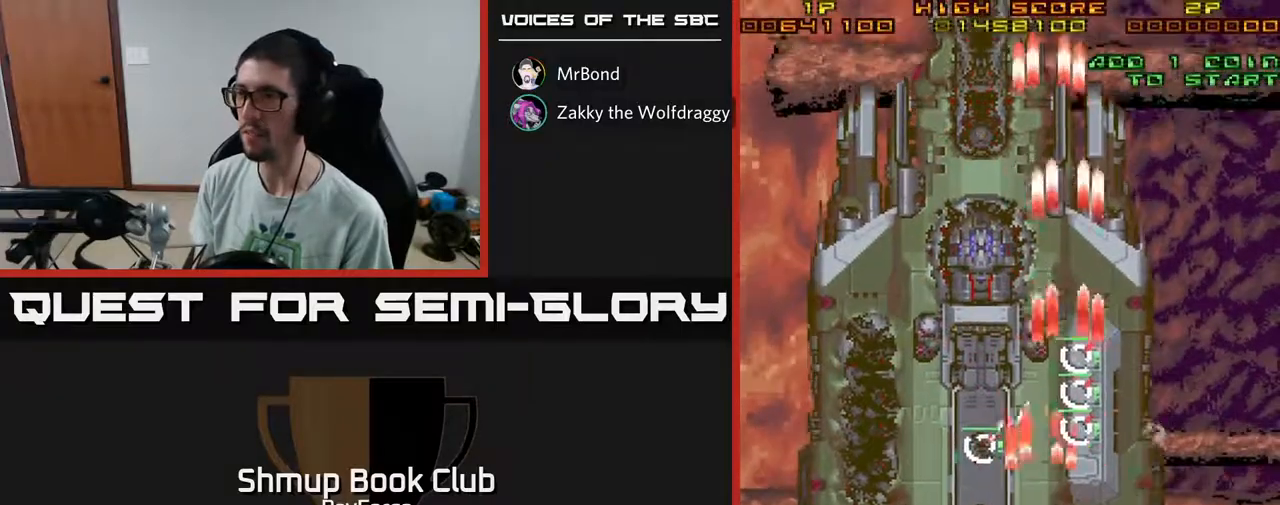
{"buttons": ["A", "DPAD_DOWN", "DPAD_LEFT"], "left_stick": "center", "right_stick": "center", "events": [[50, "DPAD_DOWN", "down"], [50, "DPAD_LEFT", "up"], [67, "DPAD_RIGHT", "down"], [100, "DPAD_DOWN", "up"], [250, "DPAD_DOWN", "down"], [333, "DPAD_RIGHT", "up"], [483, "DPAD_LEFT", "down"]]}
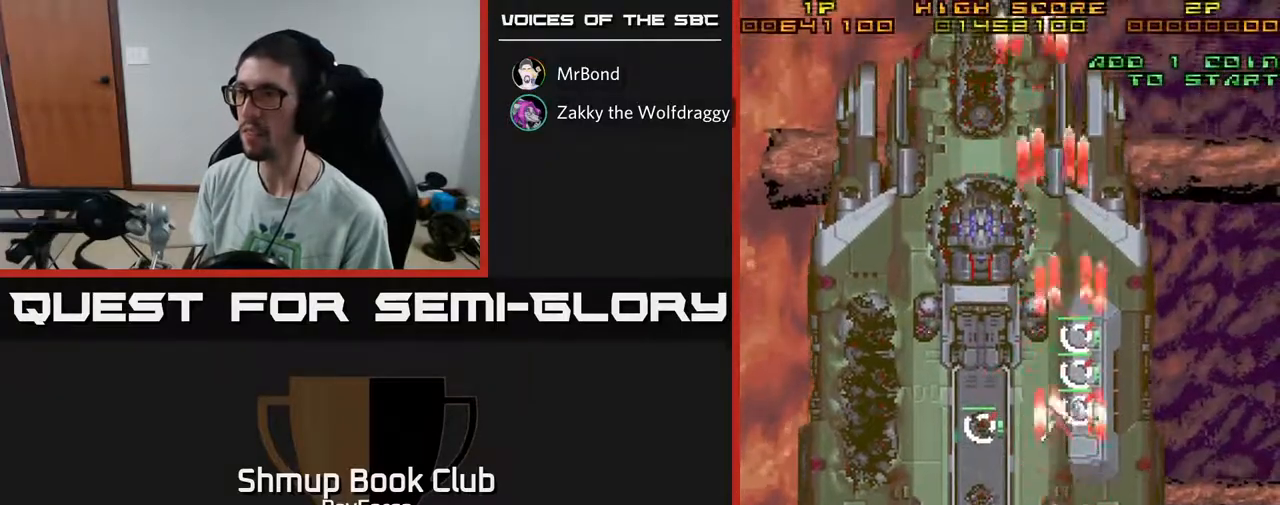
{"buttons": ["A", "DPAD_LEFT"], "left_stick": "center", "right_stick": "center", "events": [[17, "DPAD_LEFT", "up"], [50, "DPAD_RIGHT", "down"], [67, "DPAD_DOWN", "up"], [167, "DPAD_DOWN", "down"], [217, "DPAD_RIGHT", "up"], [250, "DPAD_LEFT", "down"], [267, "DPAD_DOWN", "up"], [267, "X", "down"], [417, "X", "up"]]}
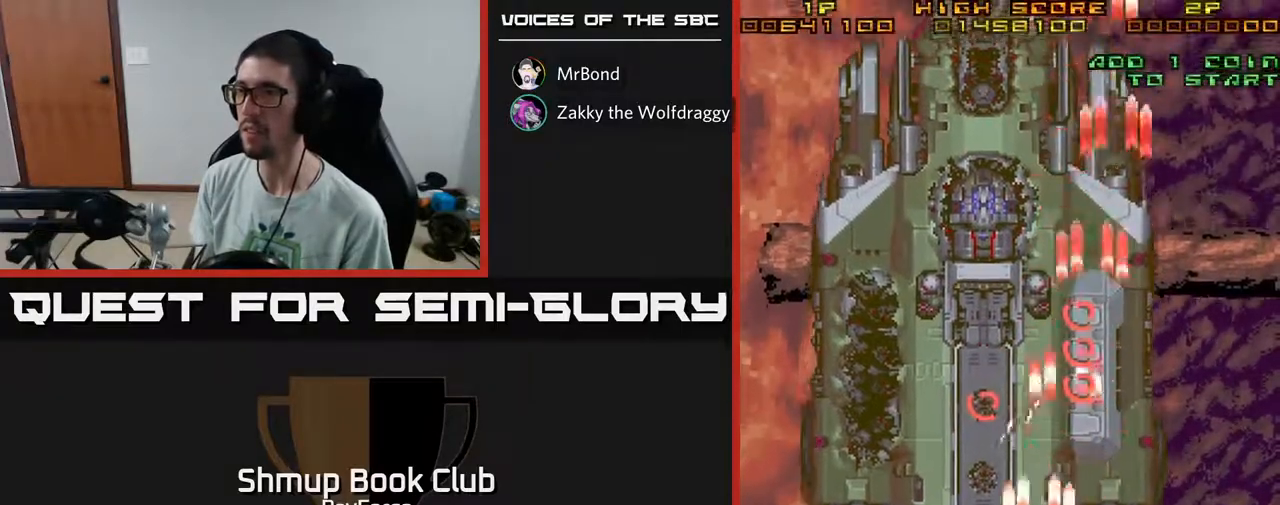
{"buttons": ["A", "DPAD_RIGHT"], "left_stick": "center", "right_stick": "center", "events": [[183, "DPAD_LEFT", "up"], [217, "DPAD_RIGHT", "down"]]}
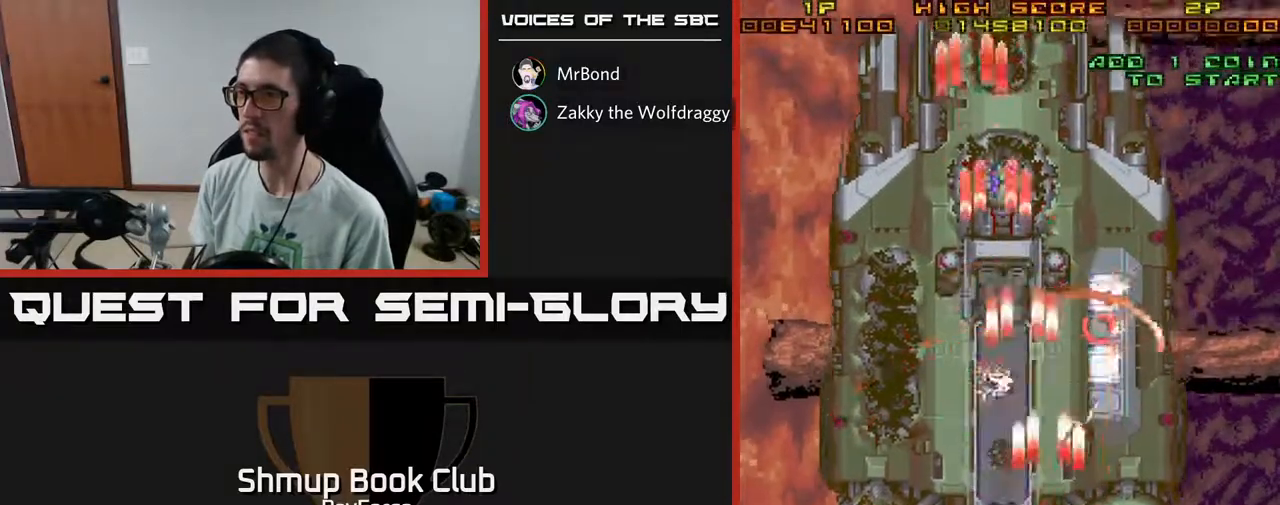
{"buttons": ["A", "DPAD_UP"], "left_stick": "center", "right_stick": "center", "events": [[133, "DPAD_RIGHT", "up"], [200, "DPAD_UP", "down"], [217, "DPAD_LEFT", "down"], [233, "DPAD_LEFT", "up"]]}
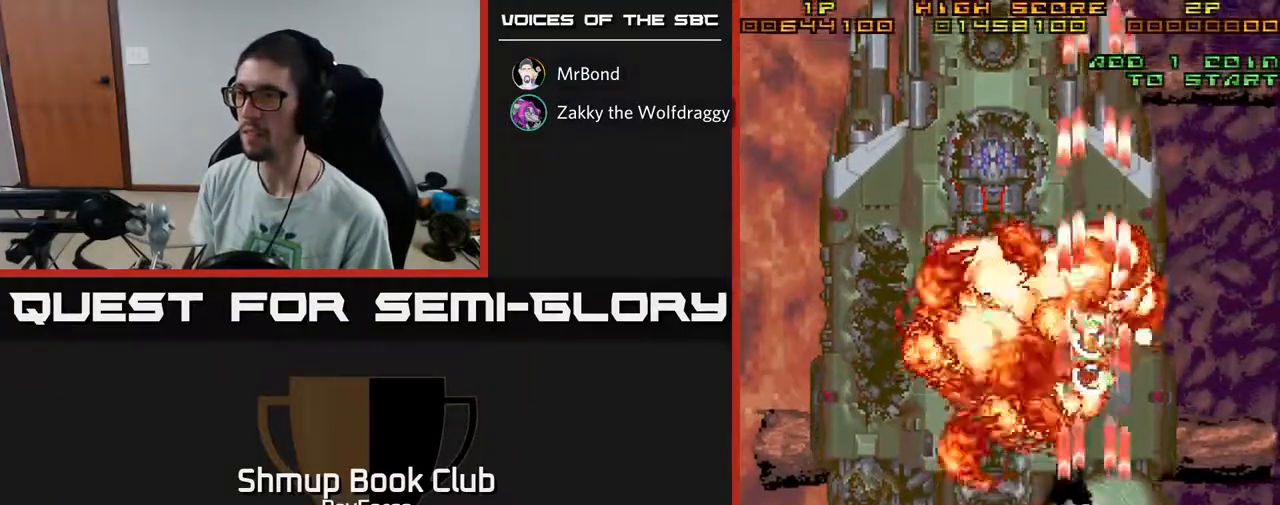
{"buttons": ["A", "DPAD_DOWN"], "left_stick": "center", "right_stick": "center", "events": [[317, "DPAD_UP", "up"], [350, "DPAD_DOWN", "down"]]}
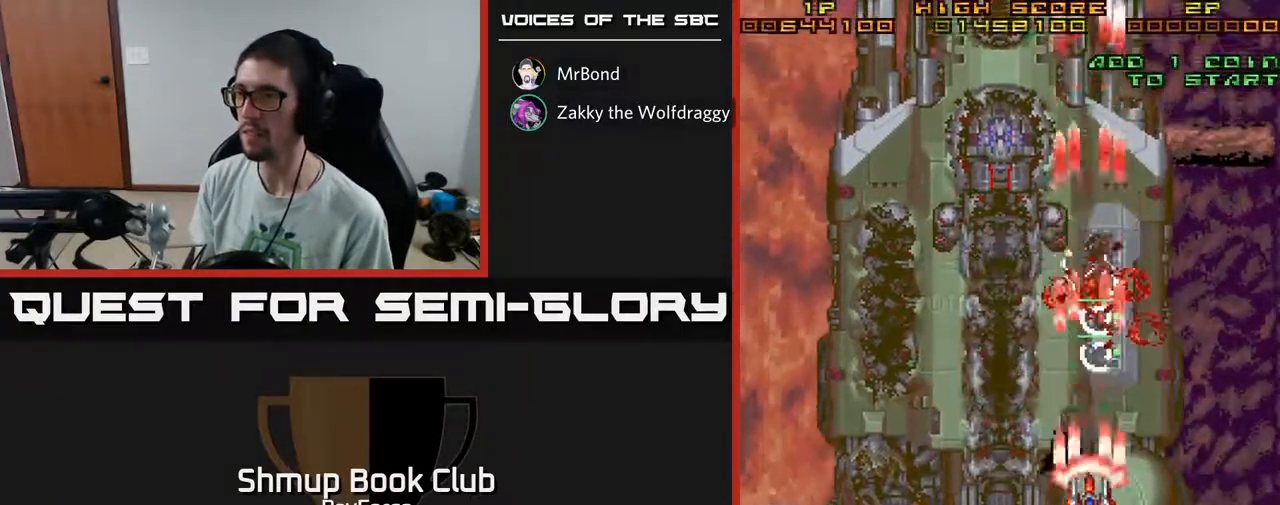
{"buttons": ["A", "DPAD_DOWN"], "left_stick": "center", "right_stick": "center", "events": [[33, "X", "down"], [233, "X", "up"], [317, "DPAD_RIGHT", "down"], [367, "DPAD_DOWN", "up"], [450, "DPAD_DOWN", "down"], [467, "DPAD_RIGHT", "up"]]}
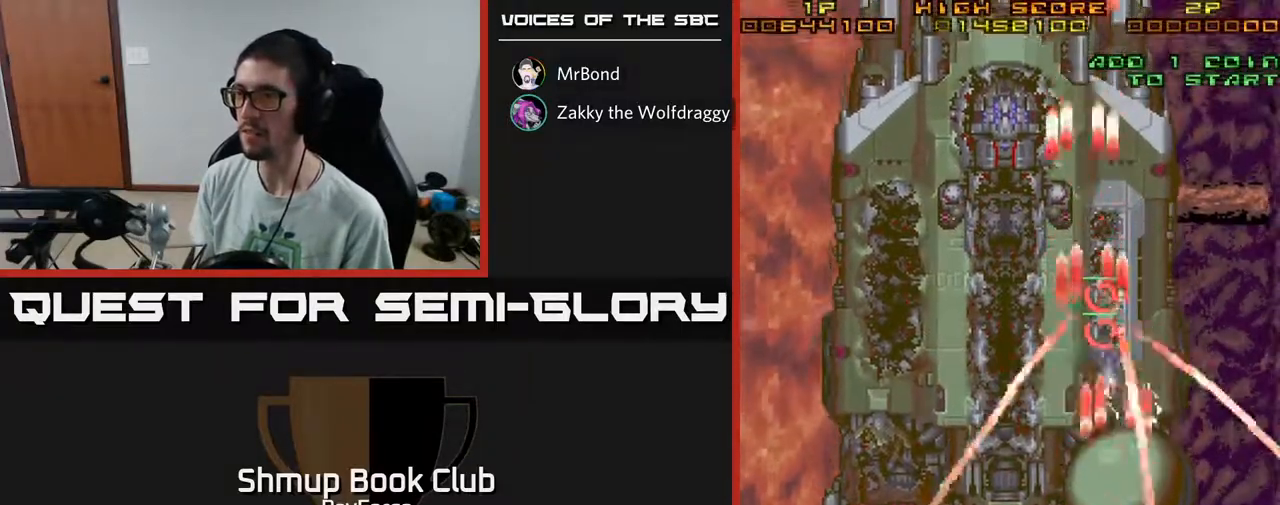
{"buttons": ["A", "DPAD_UP"], "left_stick": "center", "right_stick": "center", "events": [[167, "DPAD_DOWN", "up"], [200, "DPAD_UP", "down"]]}
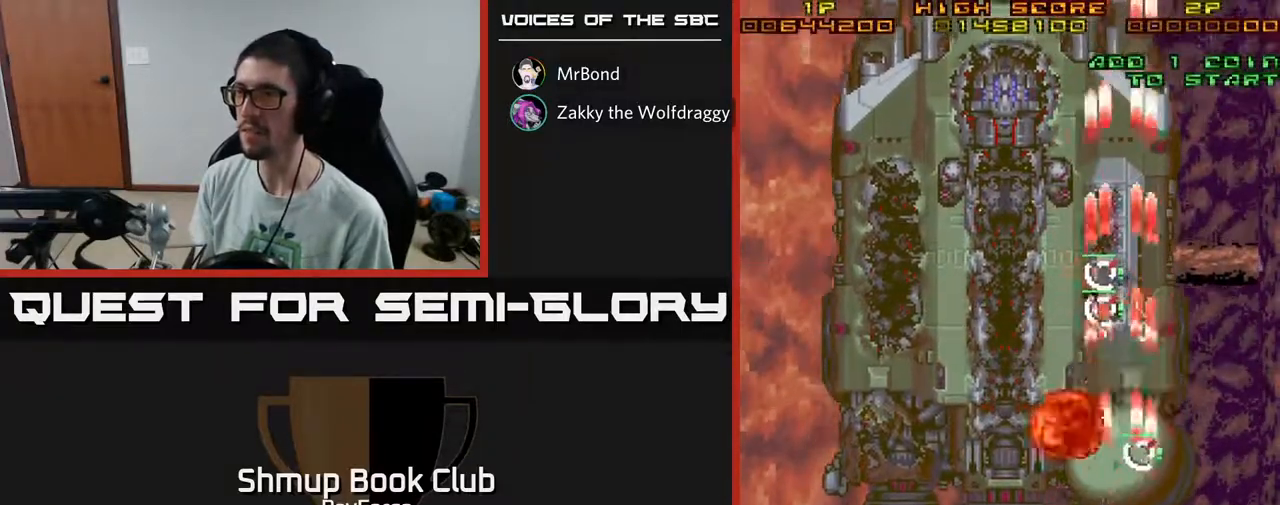
{"buttons": ["A", "DPAD_UP", "DPAD_LEFT"], "left_stick": "center", "right_stick": "center", "events": [[350, "DPAD_LEFT", "down"]]}